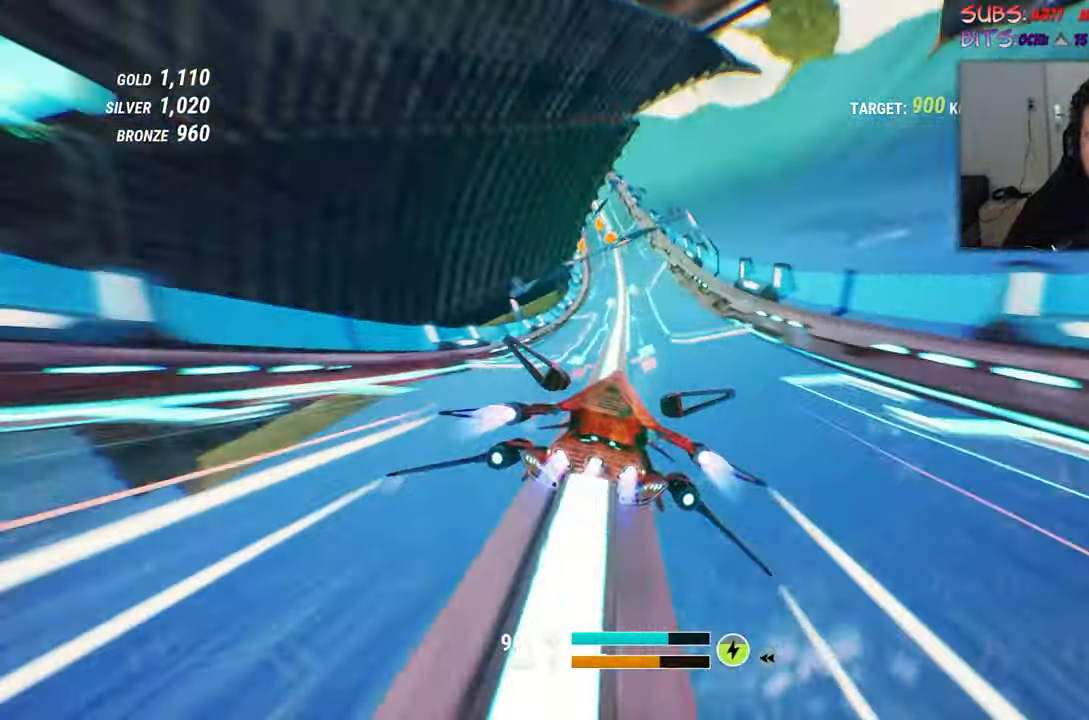
Gameplay with a controller (Xbox layout); each line is a JSON object with the inputs held at the frame after it (dt_ms = milliseconds from this image to that frame). "events" lists button and stick changes between this image and that frame as [ms after this image, input, new state], when the widget could be followed in between. Not read: HOME L2 L3 R2 R3 SELECT.
{"dt_ms": 1000, "buttons": [], "left_stick": "up-right", "right_stick": "down-left"}
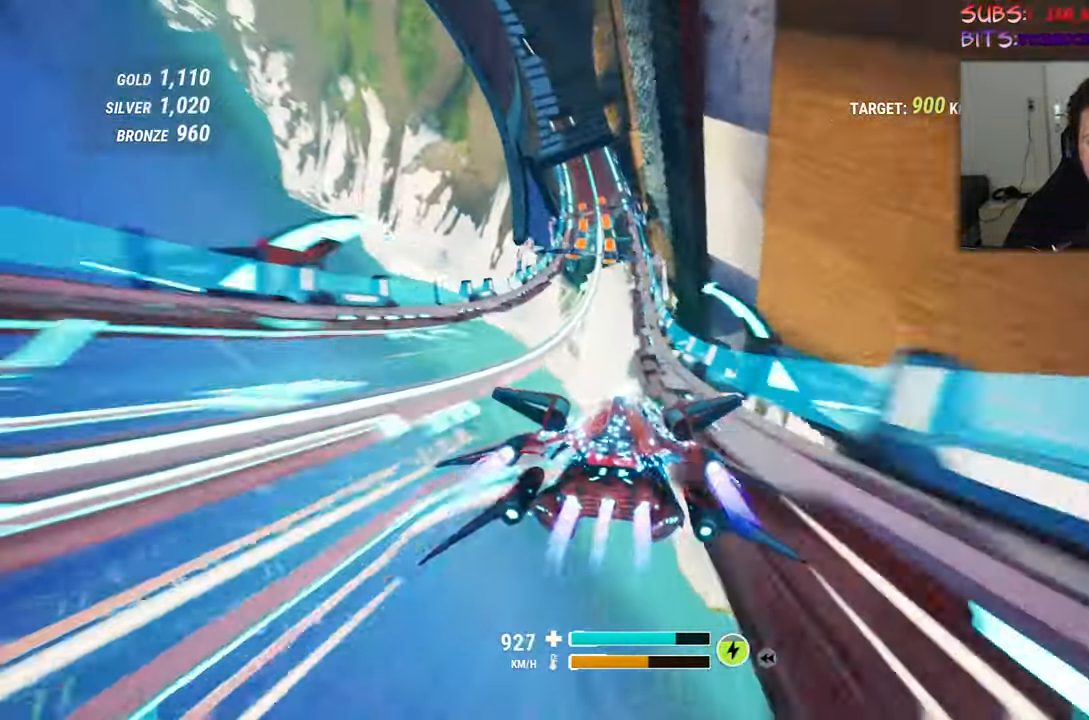
{"dt_ms": 500, "buttons": [], "left_stick": "up-left", "right_stick": "down-left", "events": [[33, "right_stick", "down"], [150, "right_stick", "down-left"], [217, "left_stick", "up-left"]]}
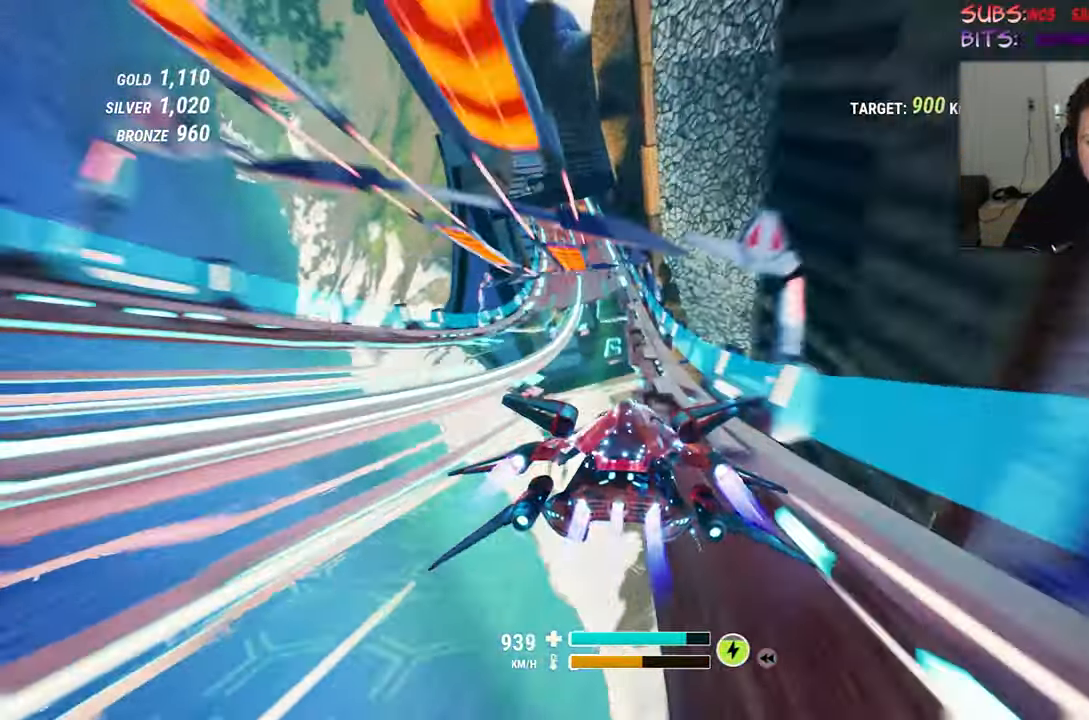
{"dt_ms": 500, "buttons": [], "left_stick": "up-right", "right_stick": "down-left", "events": [[17, "left_stick", "up"], [217, "left_stick", "up-left"], [500, "left_stick", "up-right"]]}
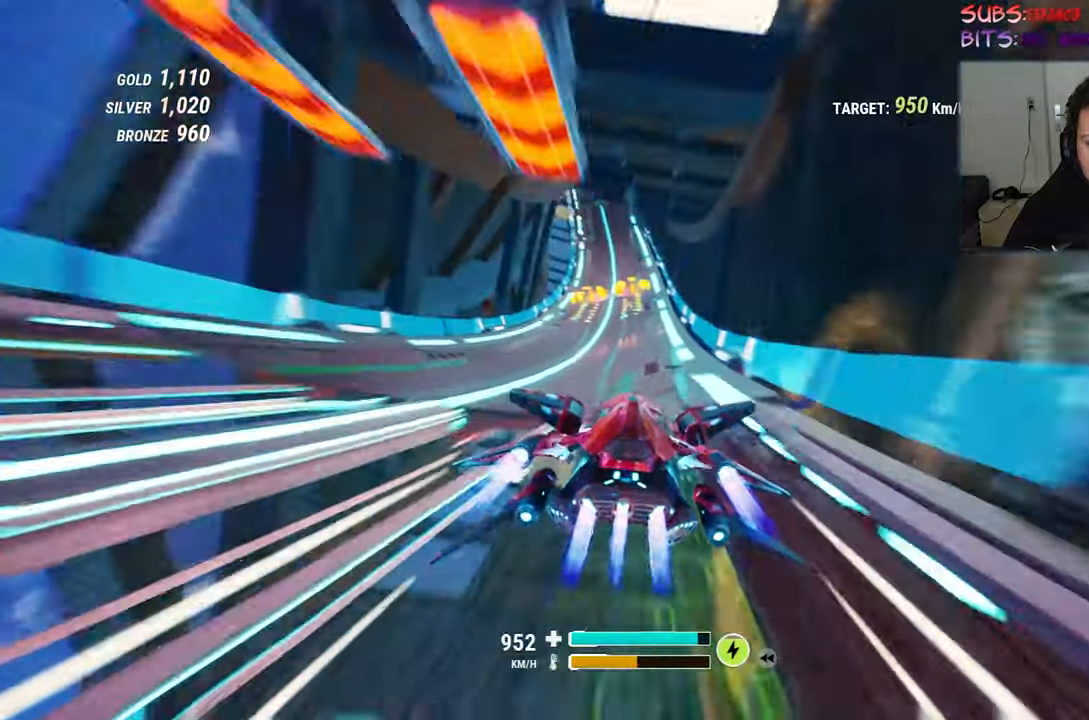
{"dt_ms": 500, "buttons": [], "left_stick": "up", "right_stick": "down"}
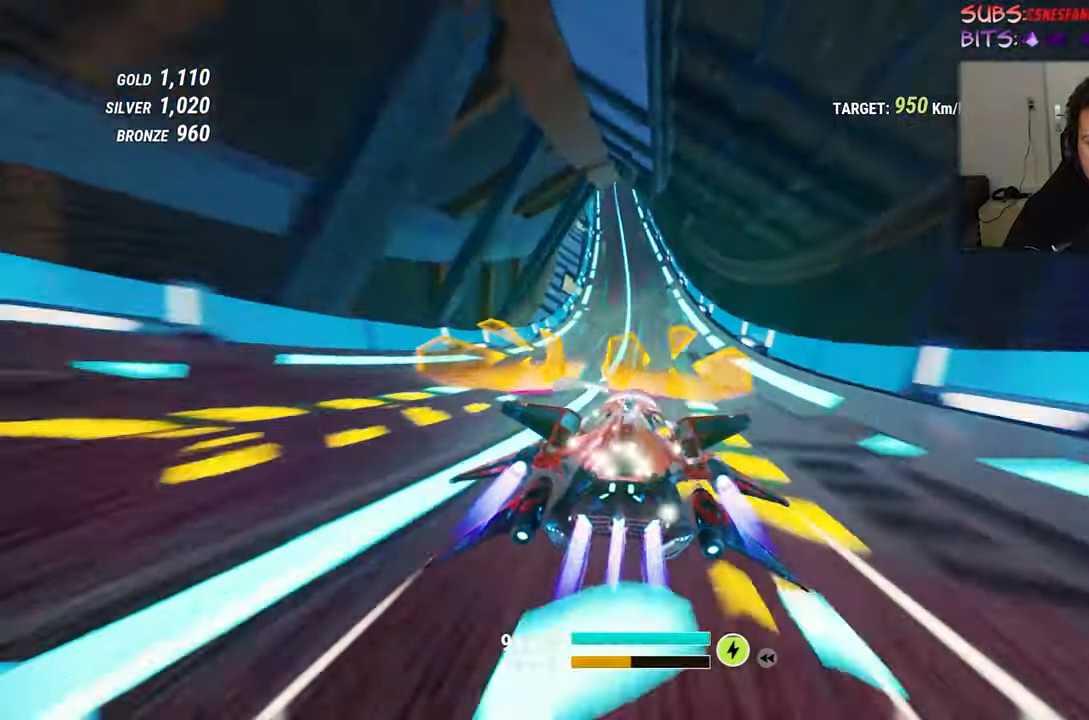
{"dt_ms": 500, "buttons": [], "left_stick": "up", "right_stick": "down", "events": []}
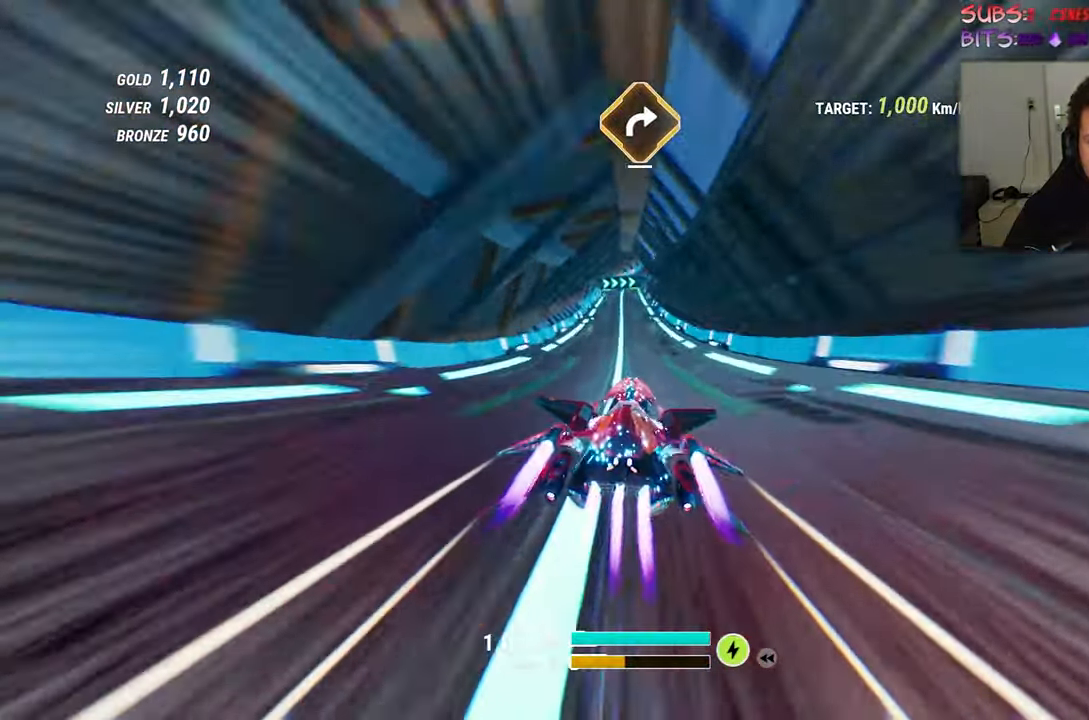
{"dt_ms": 500, "buttons": [], "left_stick": "up", "right_stick": "down", "events": [[217, "left_stick", "up-left"], [417, "left_stick", "up"]]}
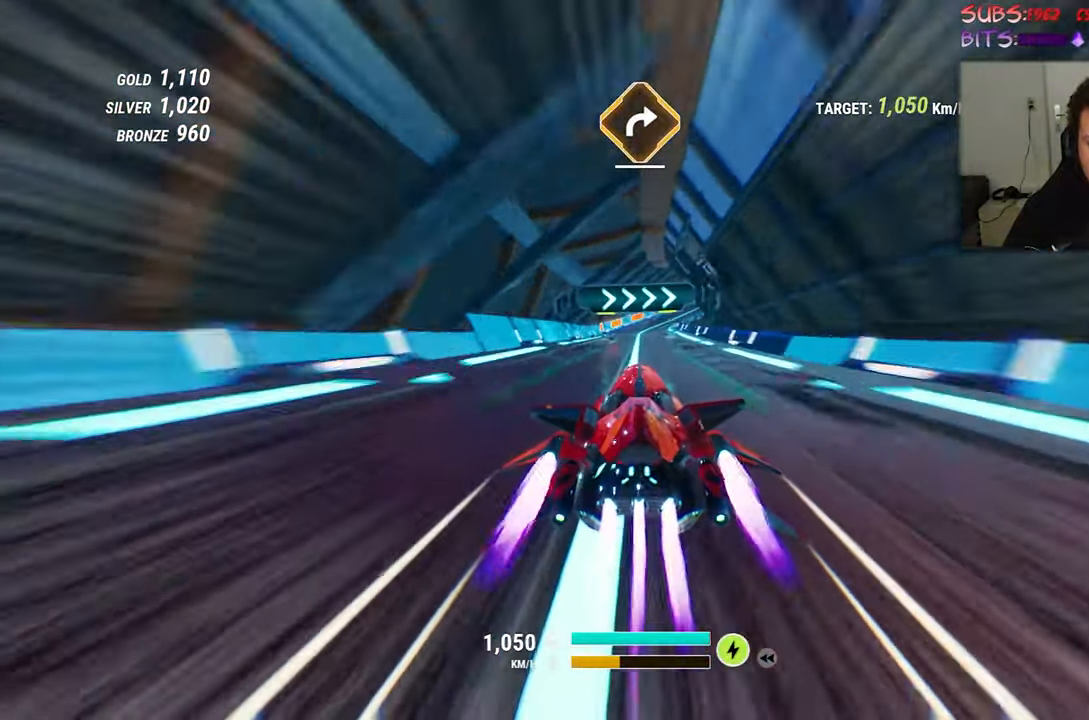
{"dt_ms": 500, "buttons": [], "left_stick": "right", "right_stick": "down-right", "events": [[34, "left_stick", "up-right"], [217, "left_stick", "right"], [367, "right_stick", "down-right"]]}
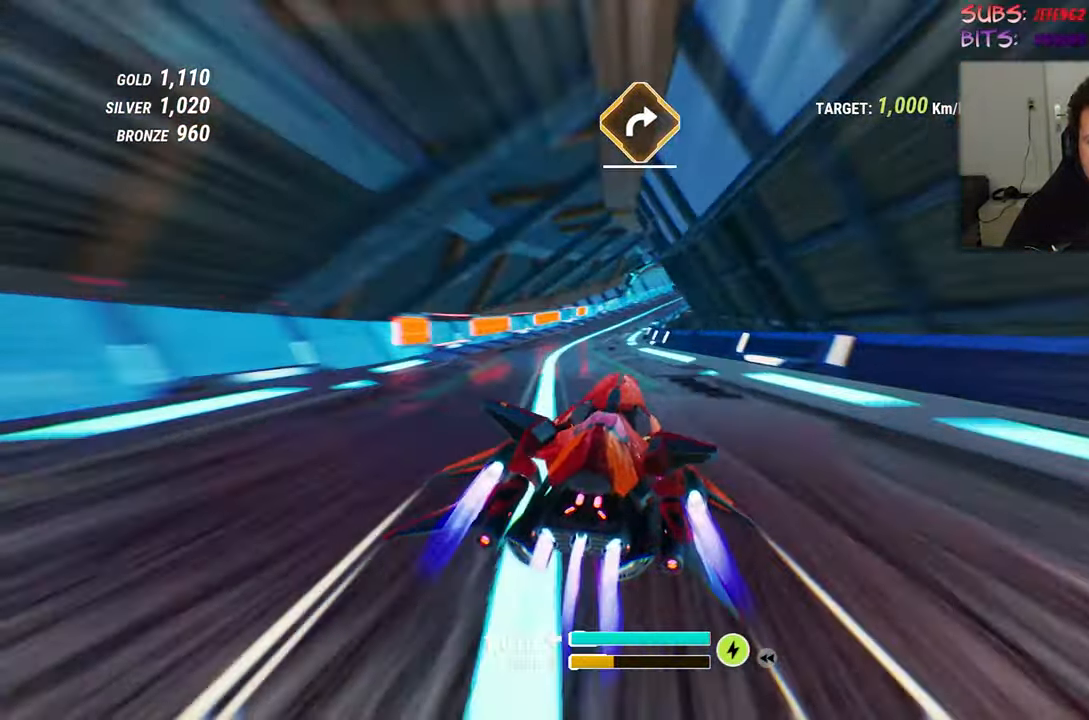
{"dt_ms": 500, "buttons": [], "left_stick": "up-right", "right_stick": "down-left"}
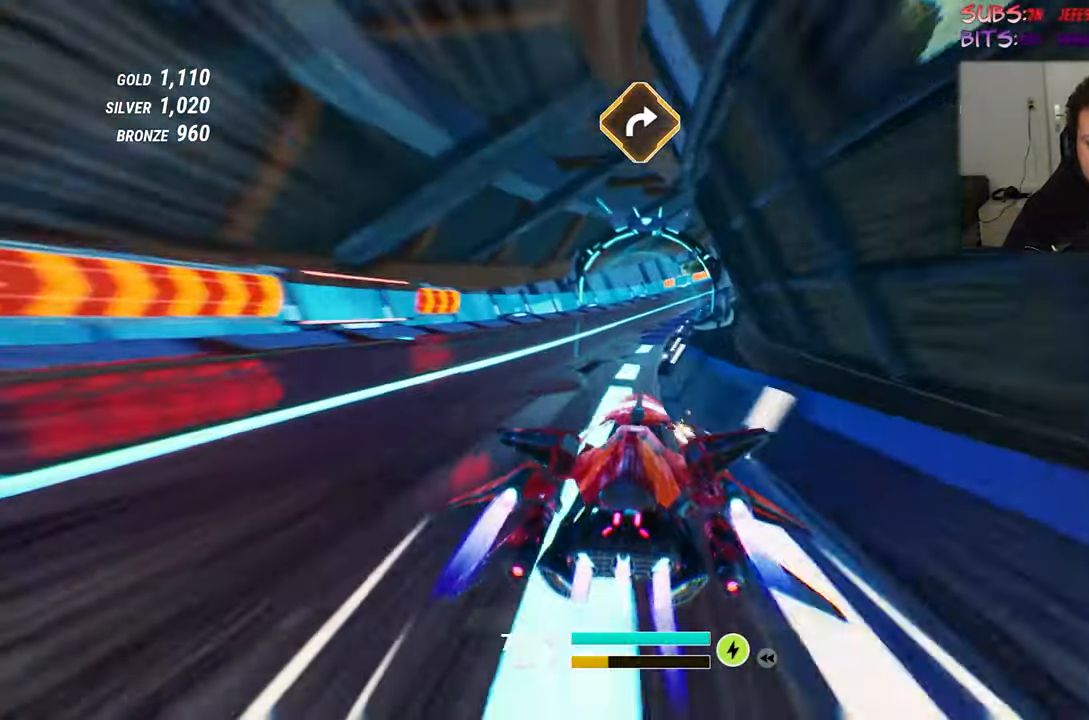
{"dt_ms": 500, "buttons": [], "left_stick": "up", "right_stick": "center"}
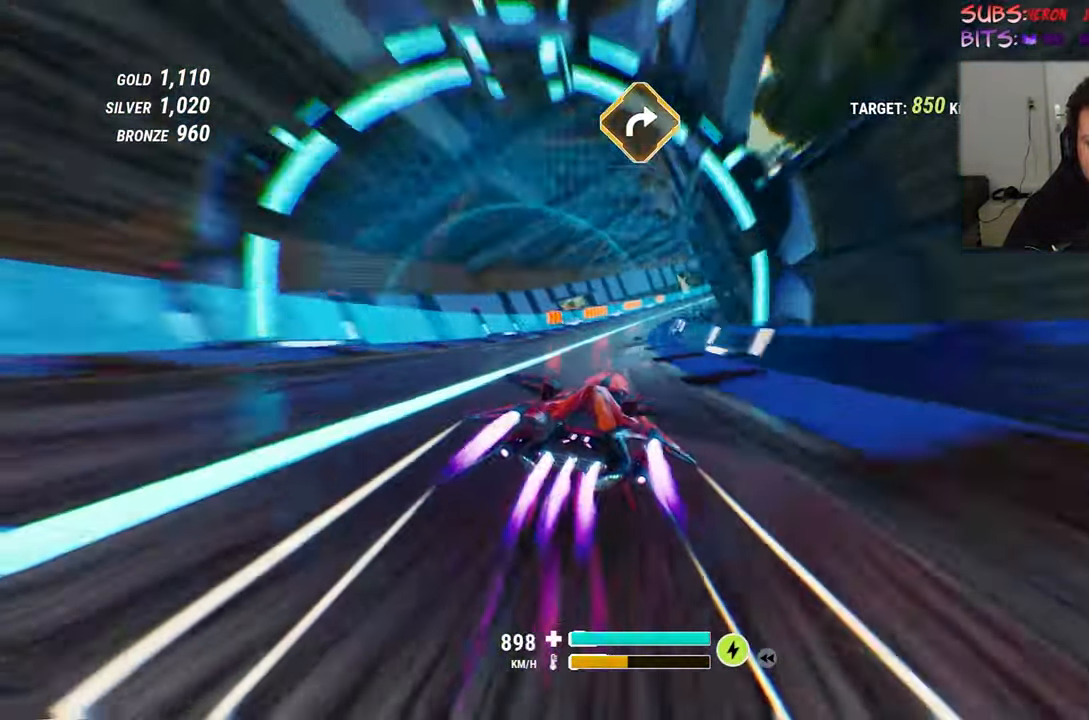
{"dt_ms": 500, "buttons": [], "left_stick": "up-right", "right_stick": "down-right", "events": [[34, "left_stick", "up-right"], [117, "right_stick", "down-right"]]}
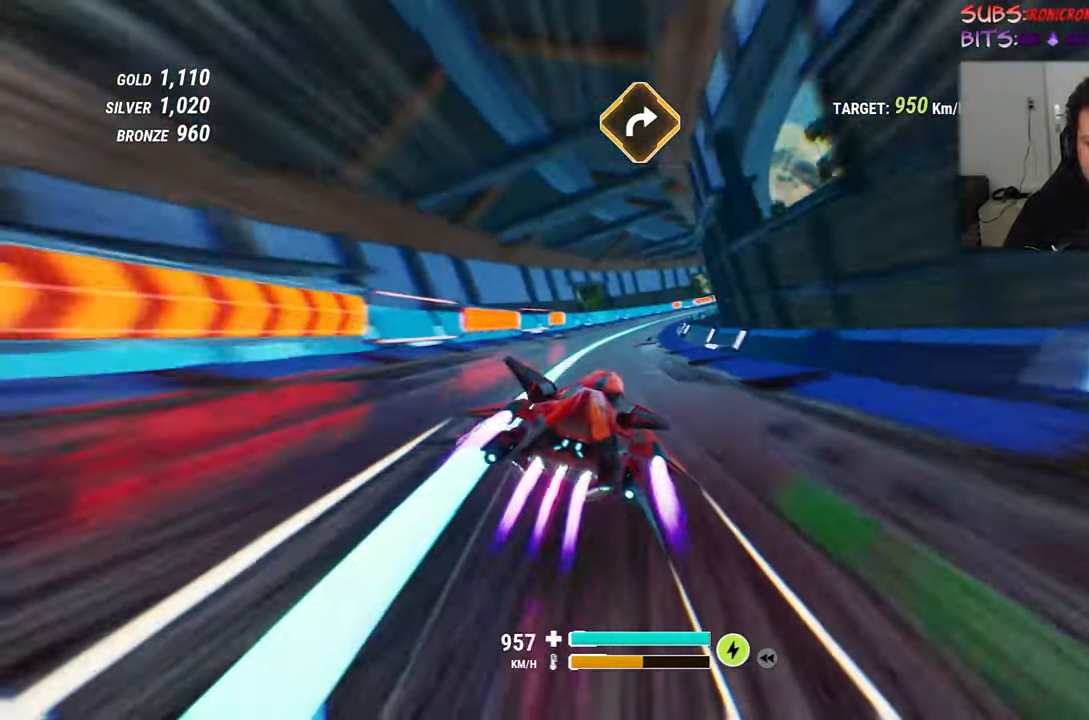
{"dt_ms": 500, "buttons": [], "left_stick": "up-right", "right_stick": "center", "events": [[184, "left_stick", "up-left"], [300, "right_stick", "center"], [450, "left_stick", "up-right"]]}
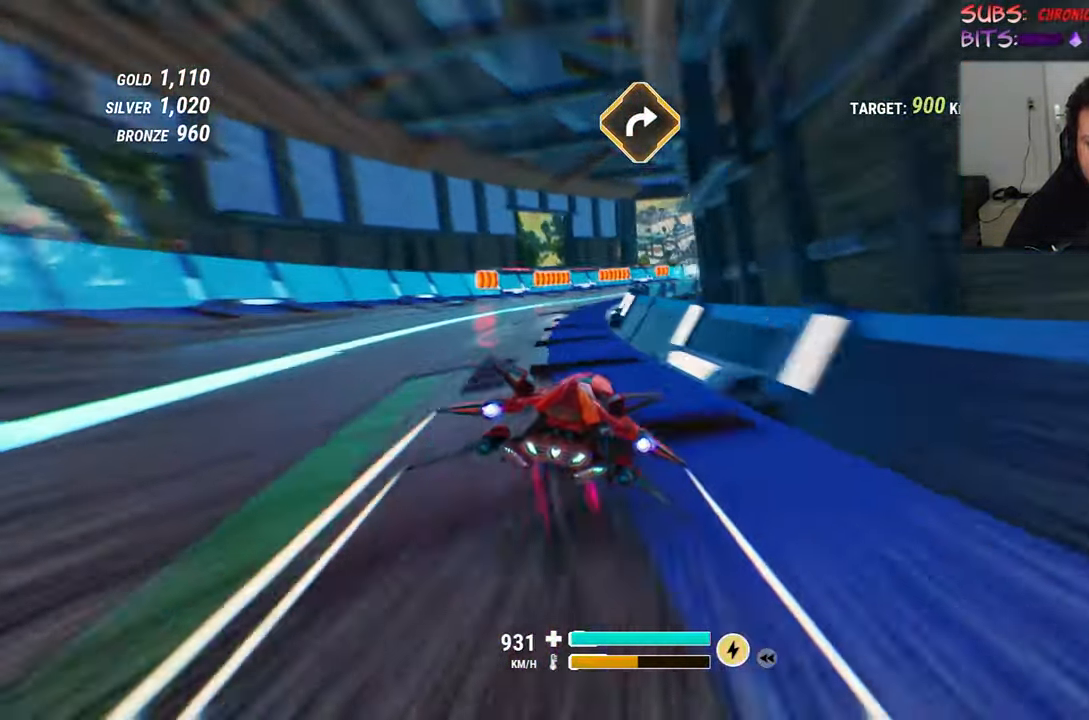
{"dt_ms": 500, "buttons": [], "left_stick": "up-right", "right_stick": "right", "events": [[34, "right_stick", "down-left"], [284, "A", "down"], [284, "START", "down"], [317, "A", "up"], [317, "START", "up"], [367, "Y", "down"], [384, "Y", "up"], [400, "right_stick", "center"], [417, "X", "down"], [434, "X", "up"], [467, "right_stick", "right"]]}
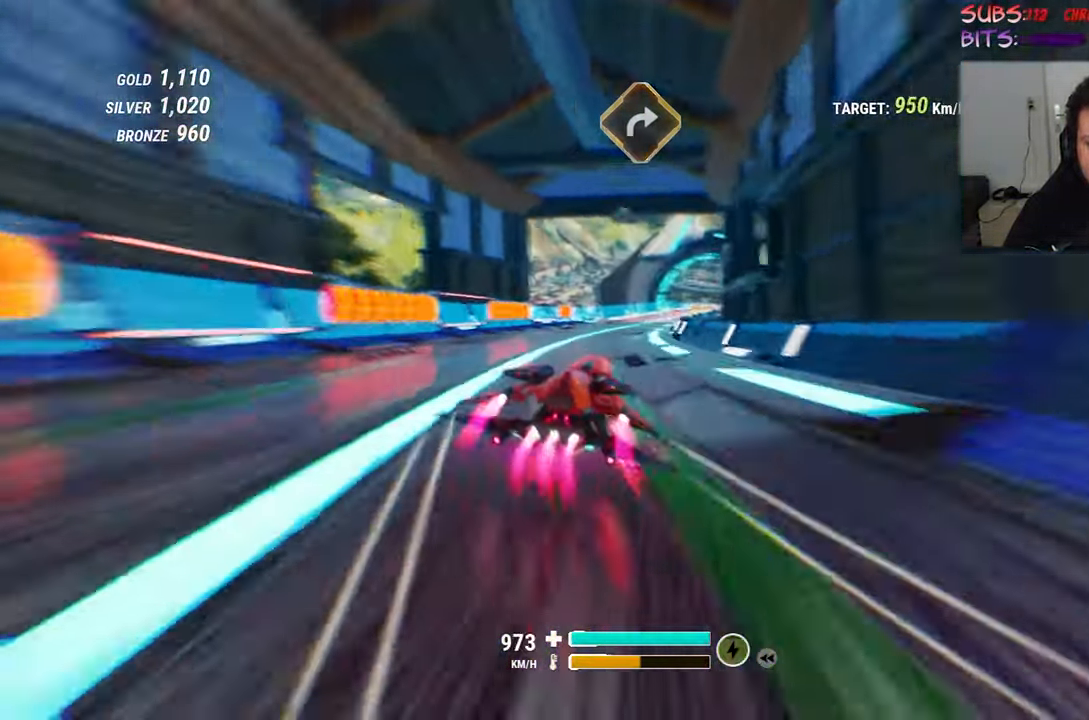
{"dt_ms": 500, "buttons": [], "left_stick": "up-left", "right_stick": "center", "events": [[284, "left_stick", "up-left"], [300, "right_stick", "center"]]}
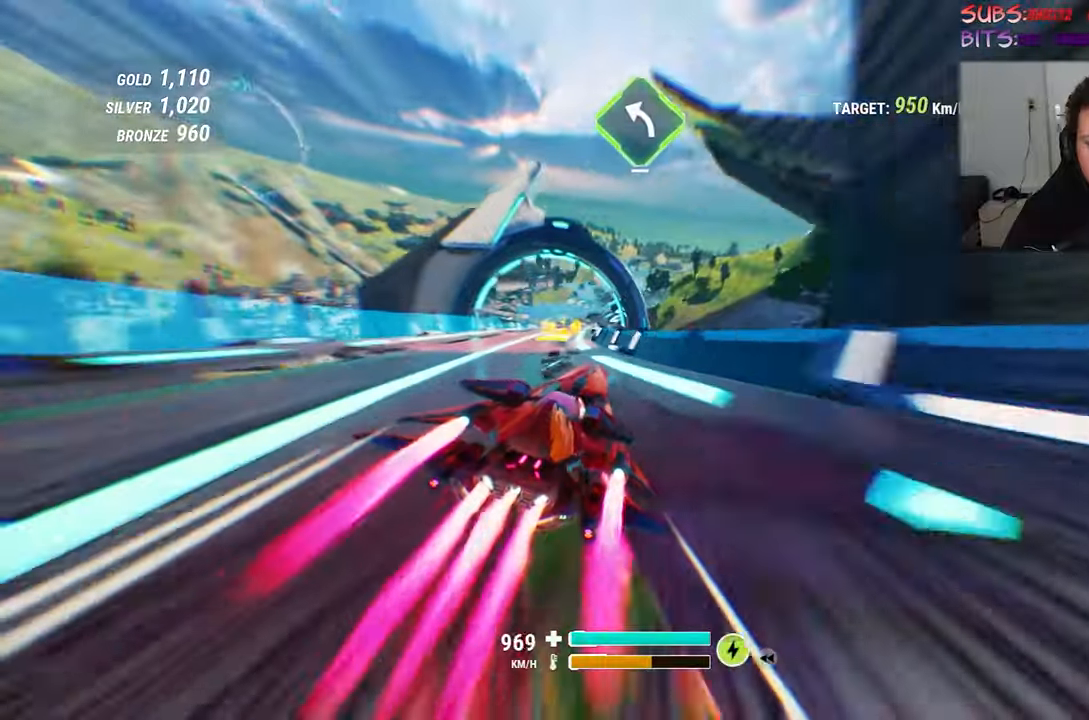
{"dt_ms": 1000, "buttons": [], "left_stick": "up-left", "right_stick": "center"}